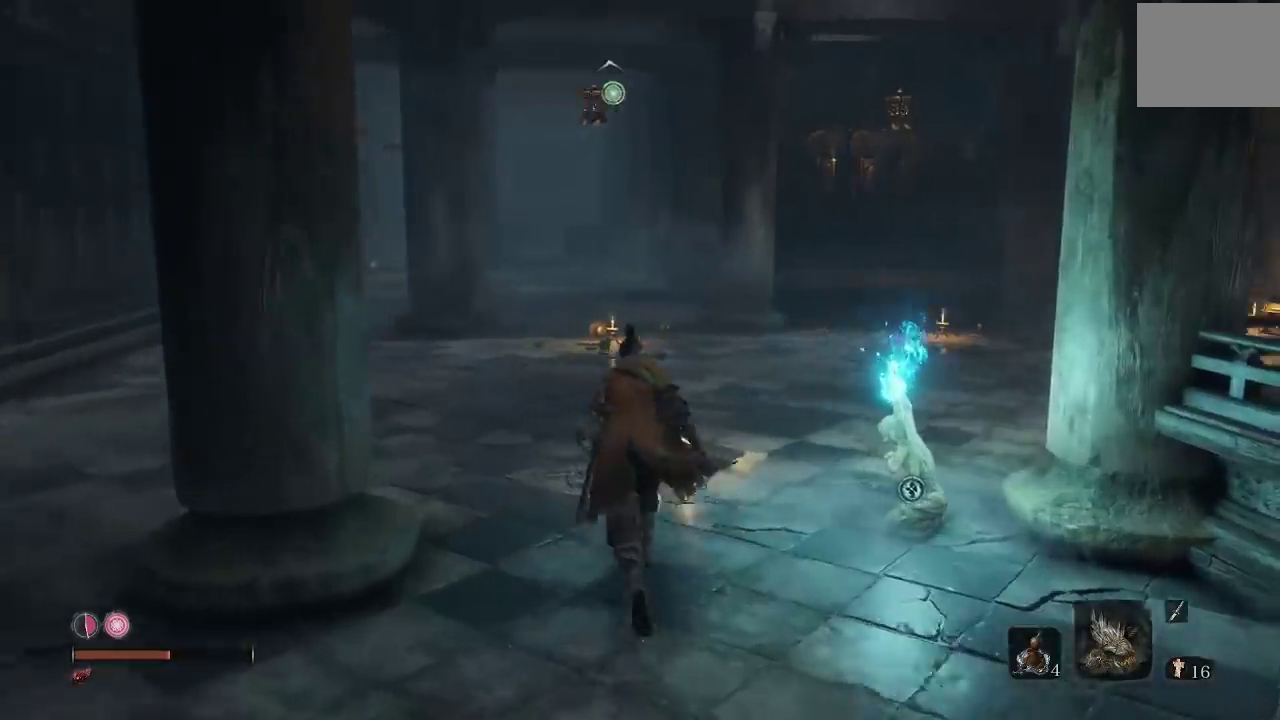
Gameplay with a controller (Xbox layout); each line is a JSON object with the inputs held at the frame after it. "events" lists button and stick changes between this image and that frame as [ms after this image, input, new state], when the widget could be followed in between.
{"buttons": [], "left_stick": "up", "right_stick": "right", "events": [[83, "right_stick", "center"], [200, "left_stick", "center"], [383, "left_stick", "up"], [433, "right_stick", "right"]]}
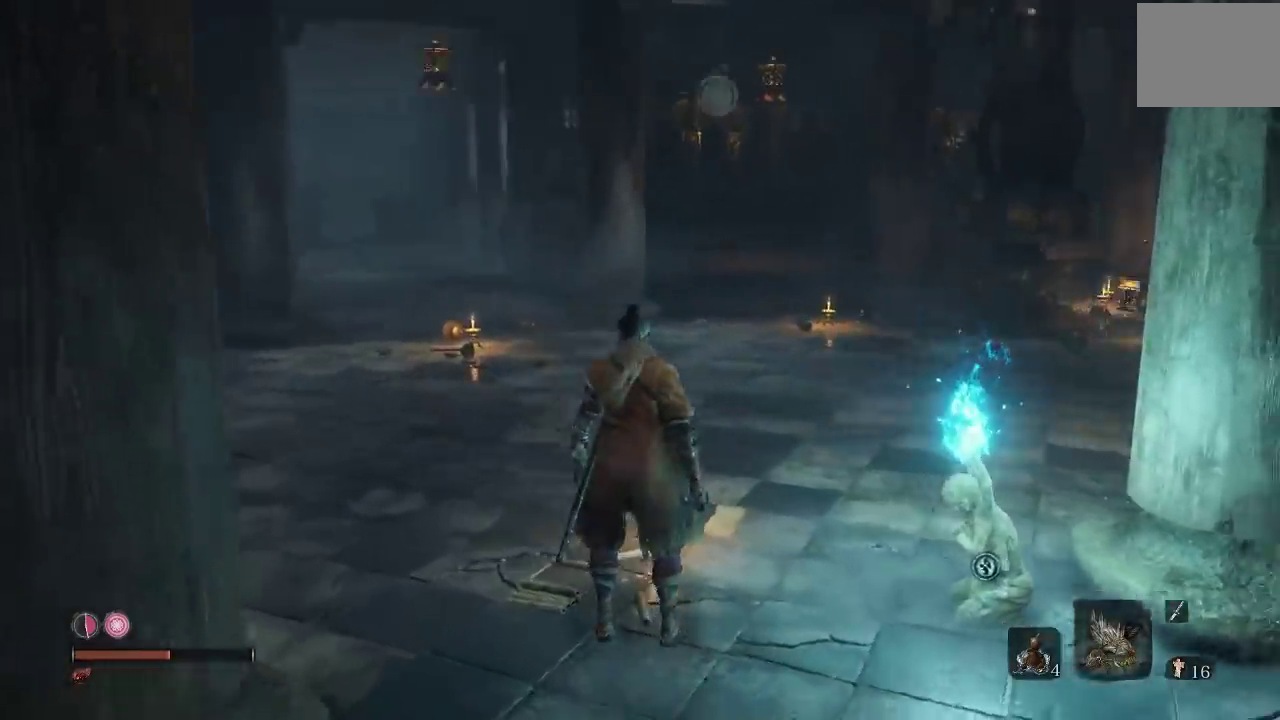
{"buttons": [], "left_stick": "center", "right_stick": "center", "events": [[133, "right_stick", "down-right"], [167, "left_stick", "up-right"], [183, "right_stick", "center"], [233, "right_stick", "right"], [383, "left_stick", "center"], [433, "right_stick", "center"]]}
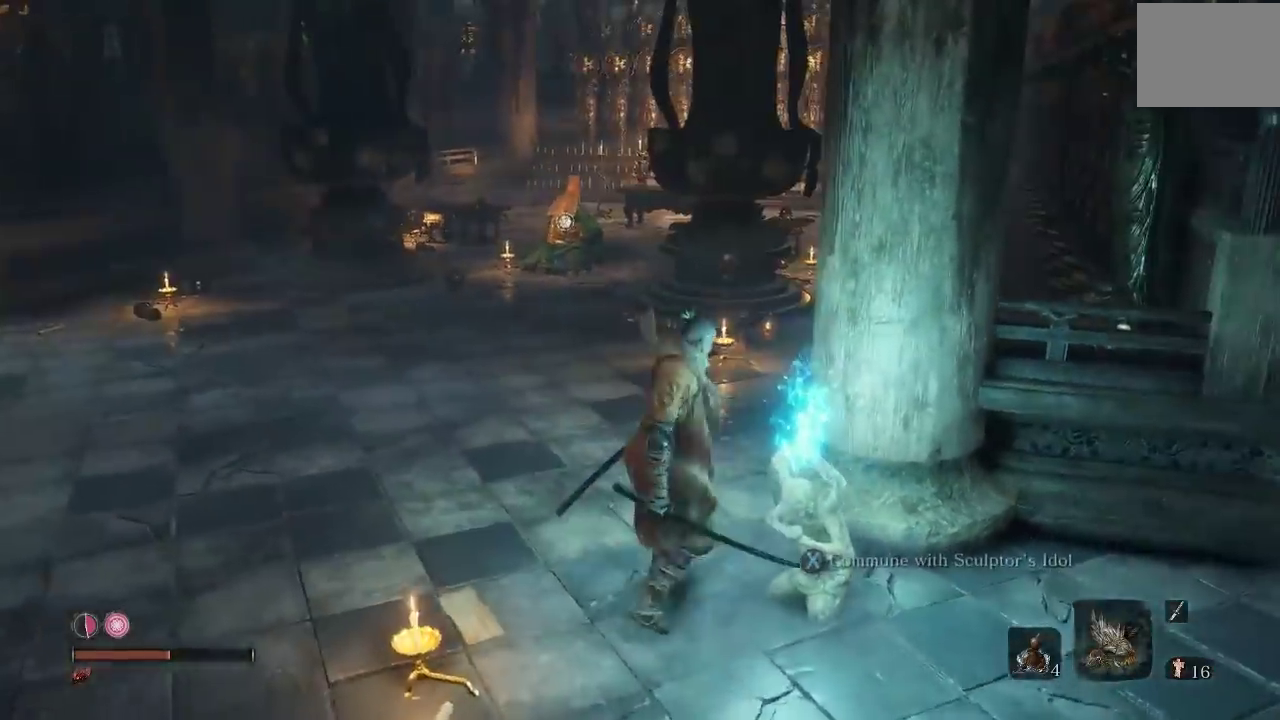
{"buttons": ["X"], "left_stick": "center", "right_stick": "center", "events": [[367, "X", "down"]]}
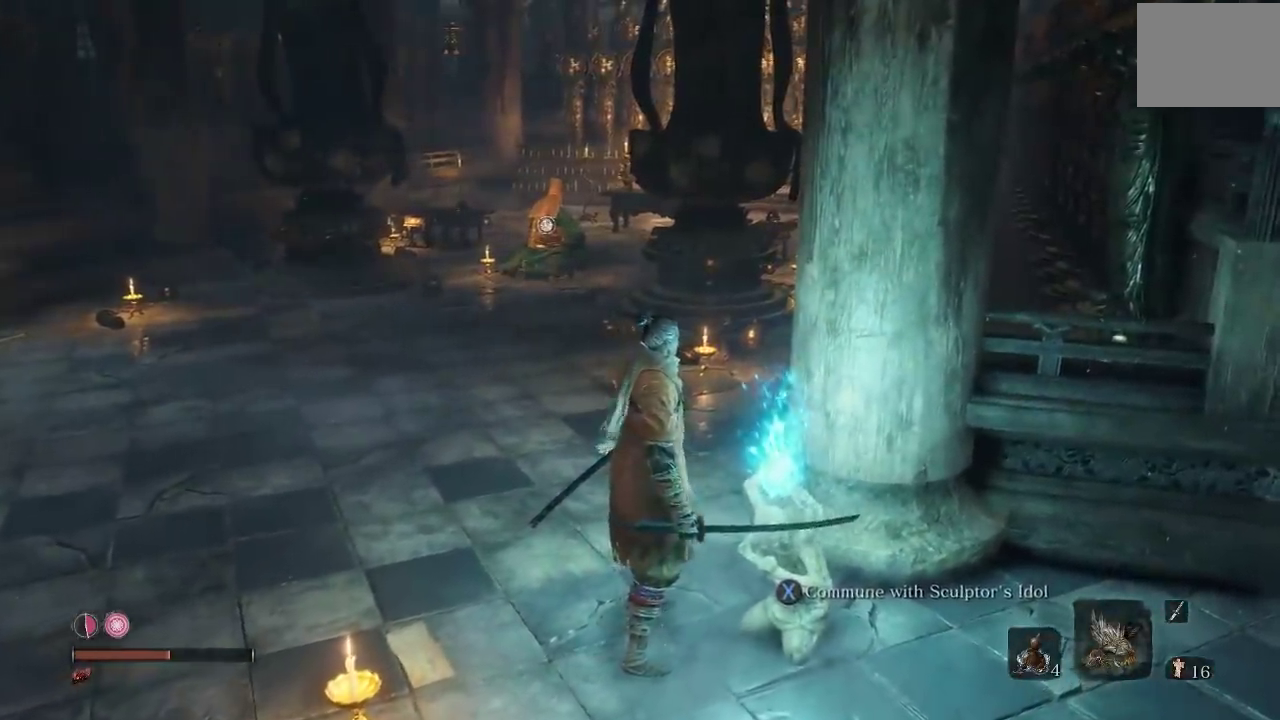
{"buttons": [], "left_stick": "center", "right_stick": "center", "events": [[17, "X", "up"]]}
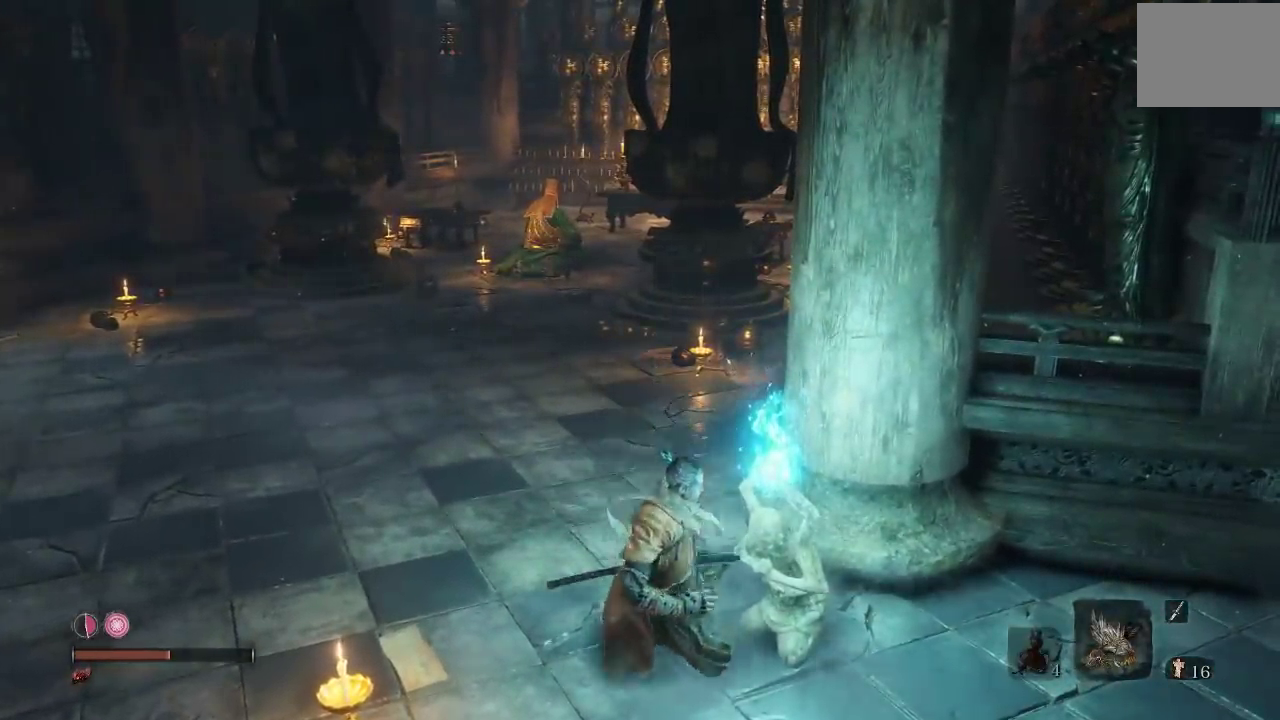
{"buttons": [], "left_stick": "center", "right_stick": "center", "events": []}
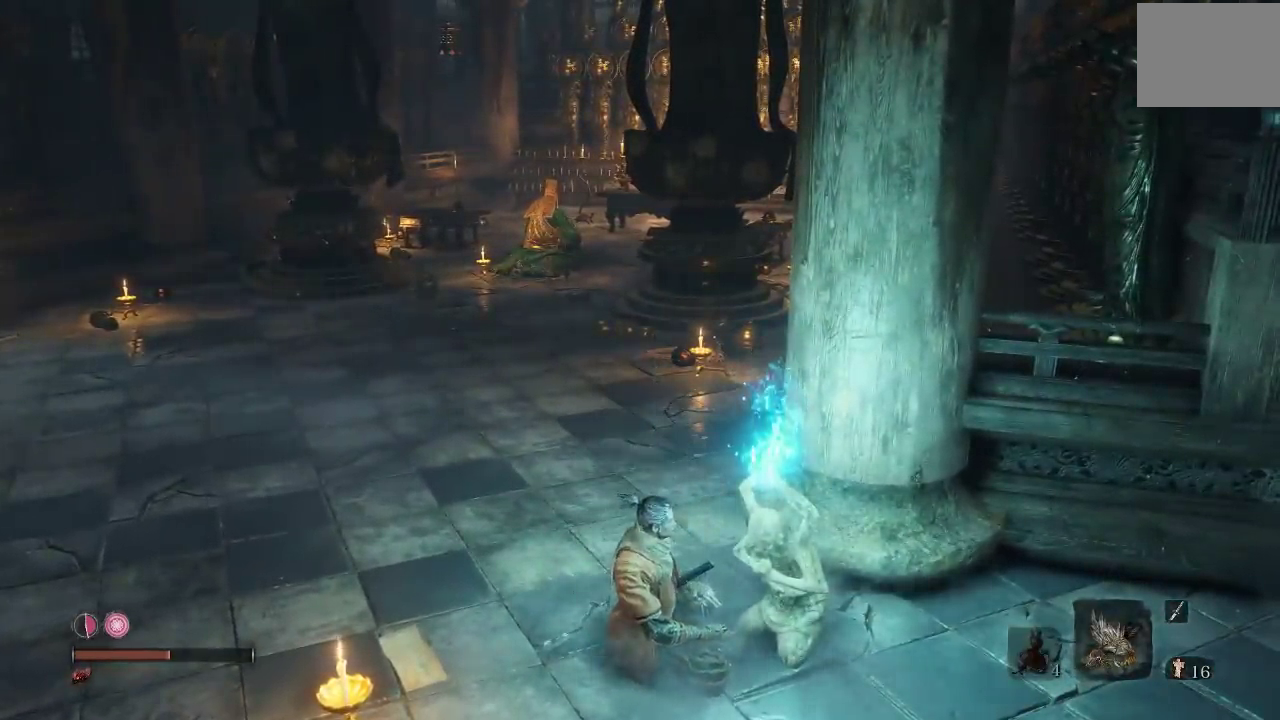
{"buttons": [], "left_stick": "center", "right_stick": "center", "events": []}
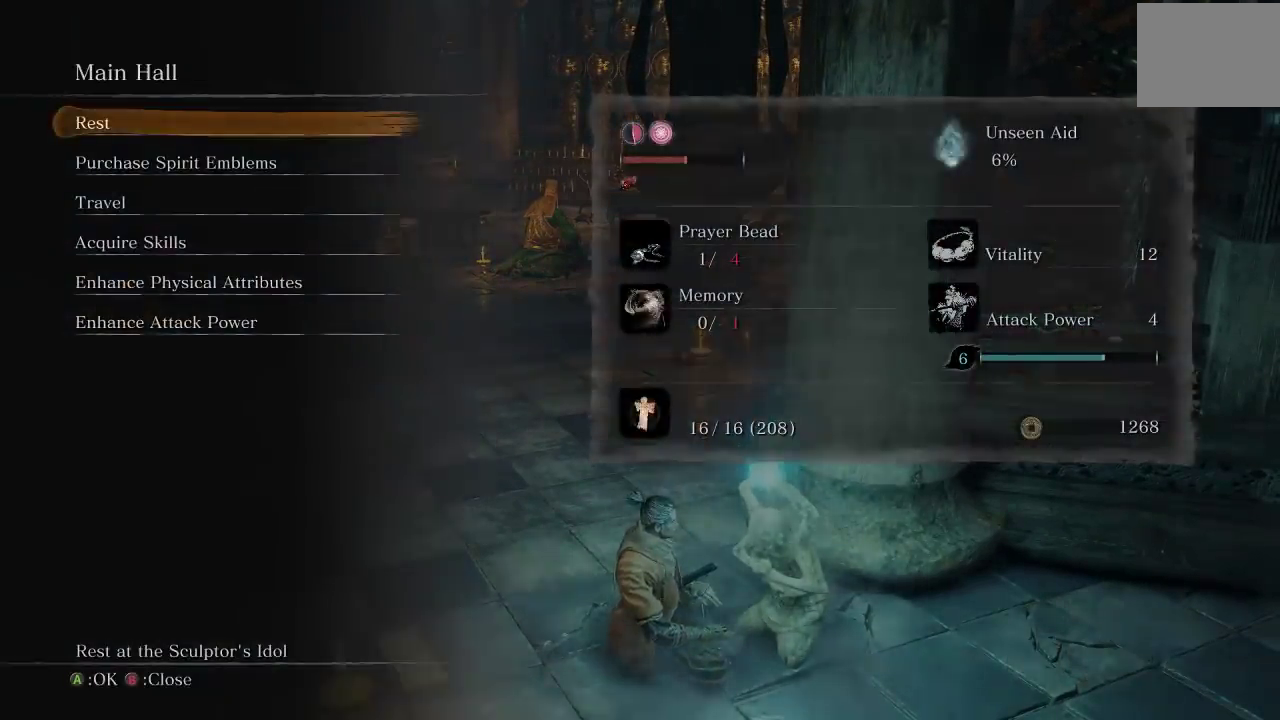
{"buttons": ["A"], "left_stick": "center", "right_stick": "center", "events": [[467, "A", "down"]]}
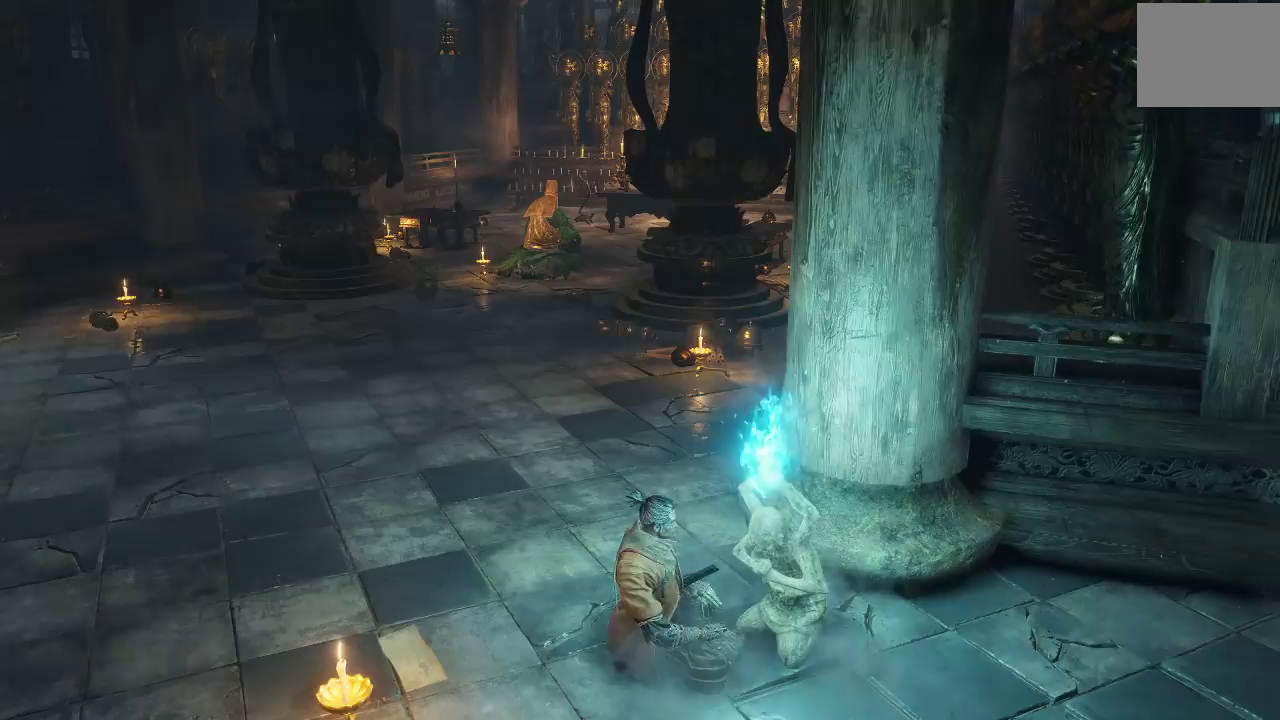
{"buttons": [], "left_stick": "center", "right_stick": "center", "events": [[100, "A", "up"]]}
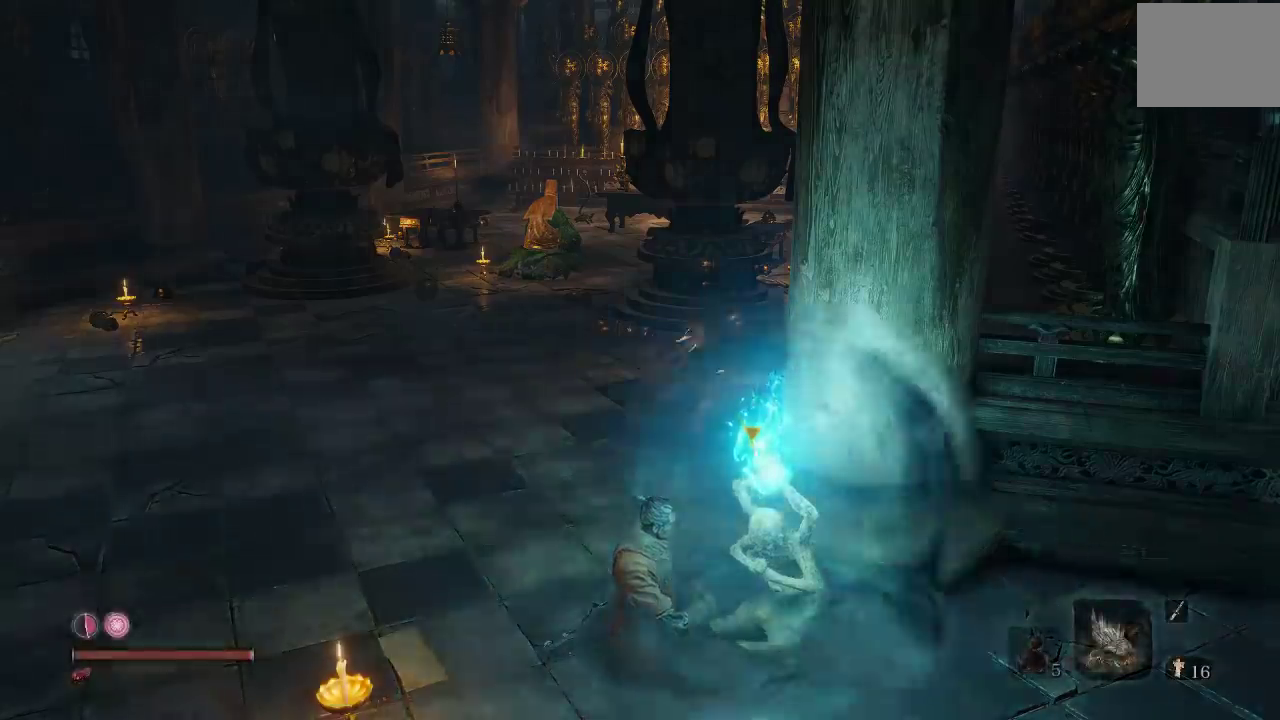
{"buttons": [], "left_stick": "center", "right_stick": "center", "events": []}
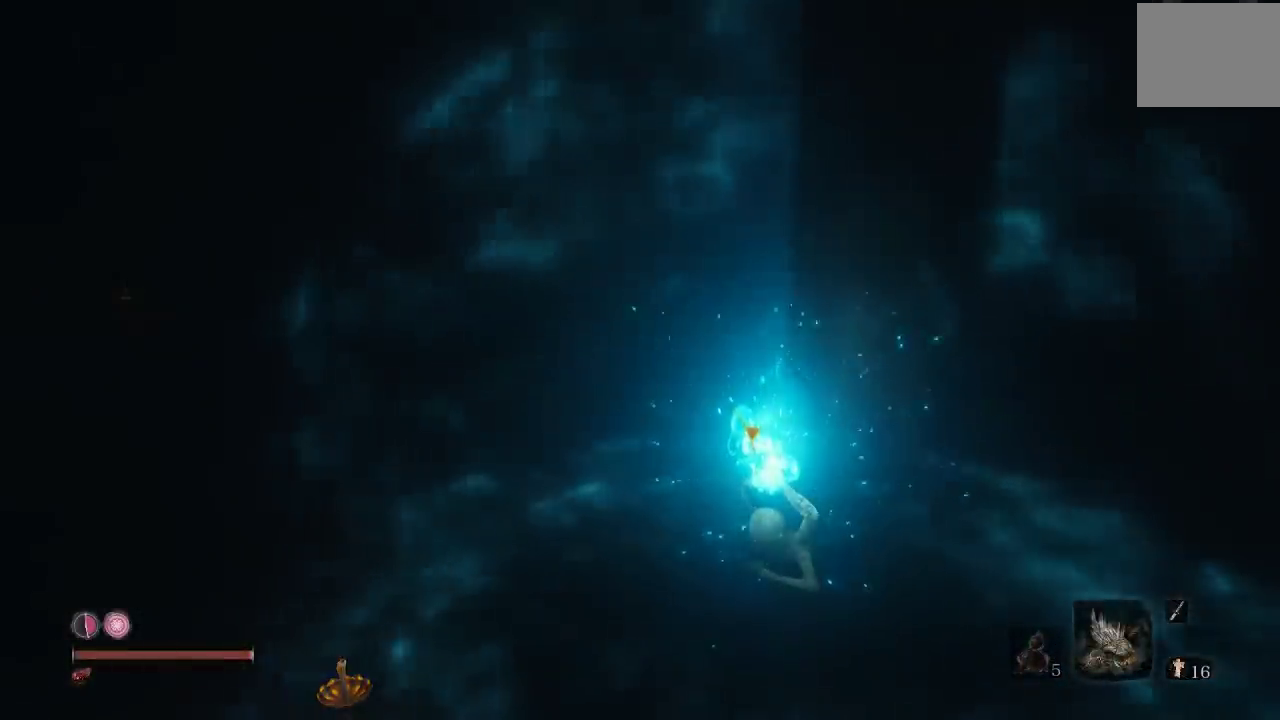
{"buttons": [], "left_stick": "center", "right_stick": "center", "events": []}
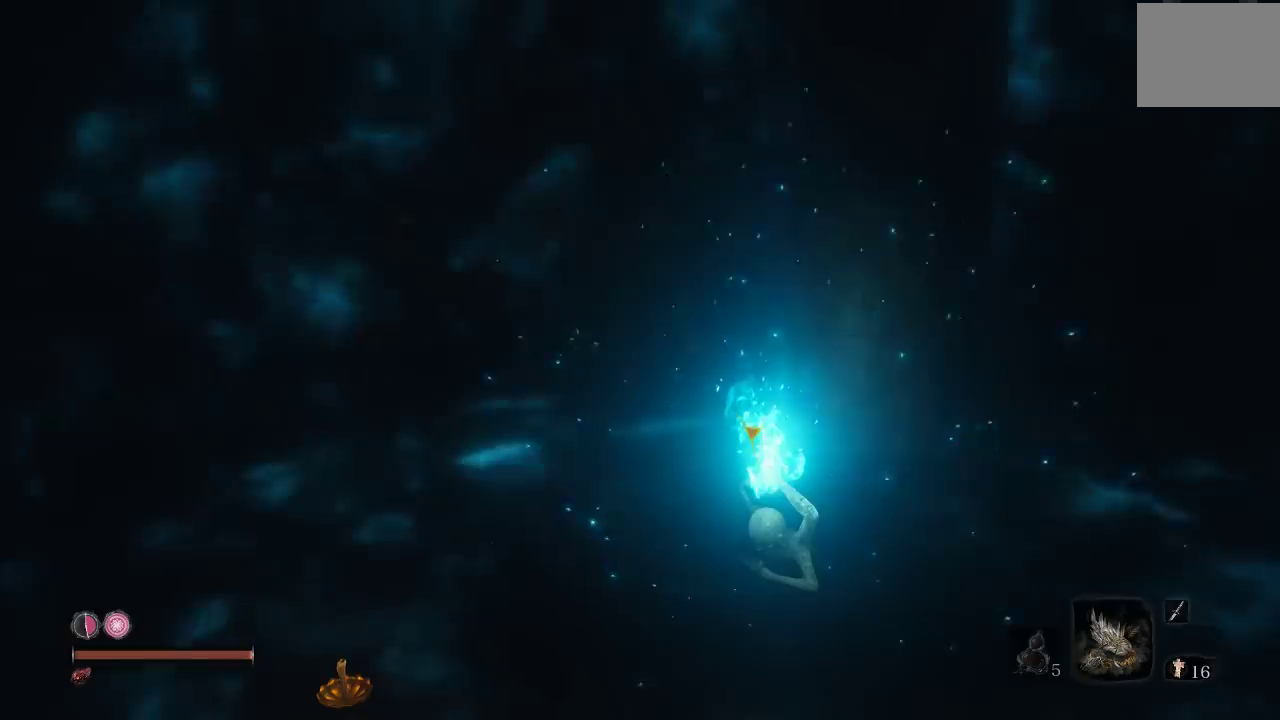
{"buttons": [], "left_stick": "center", "right_stick": "center", "events": []}
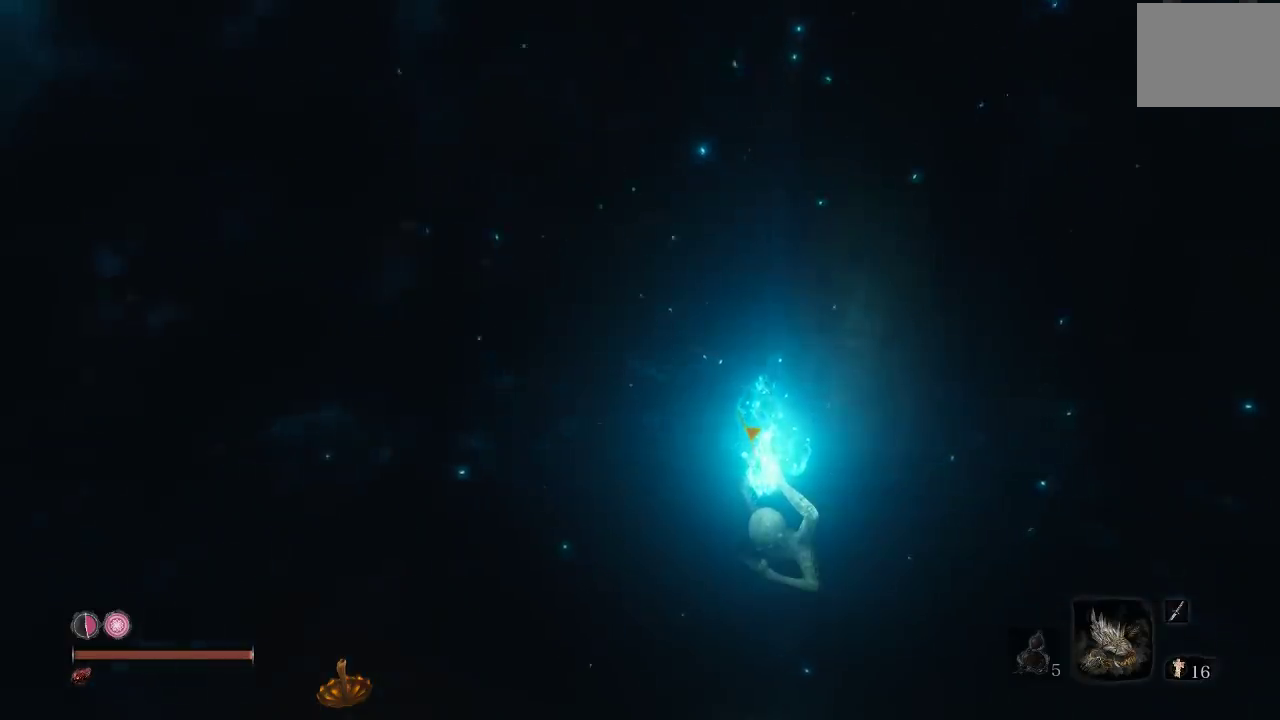
{"buttons": [], "left_stick": "center", "right_stick": "center", "events": []}
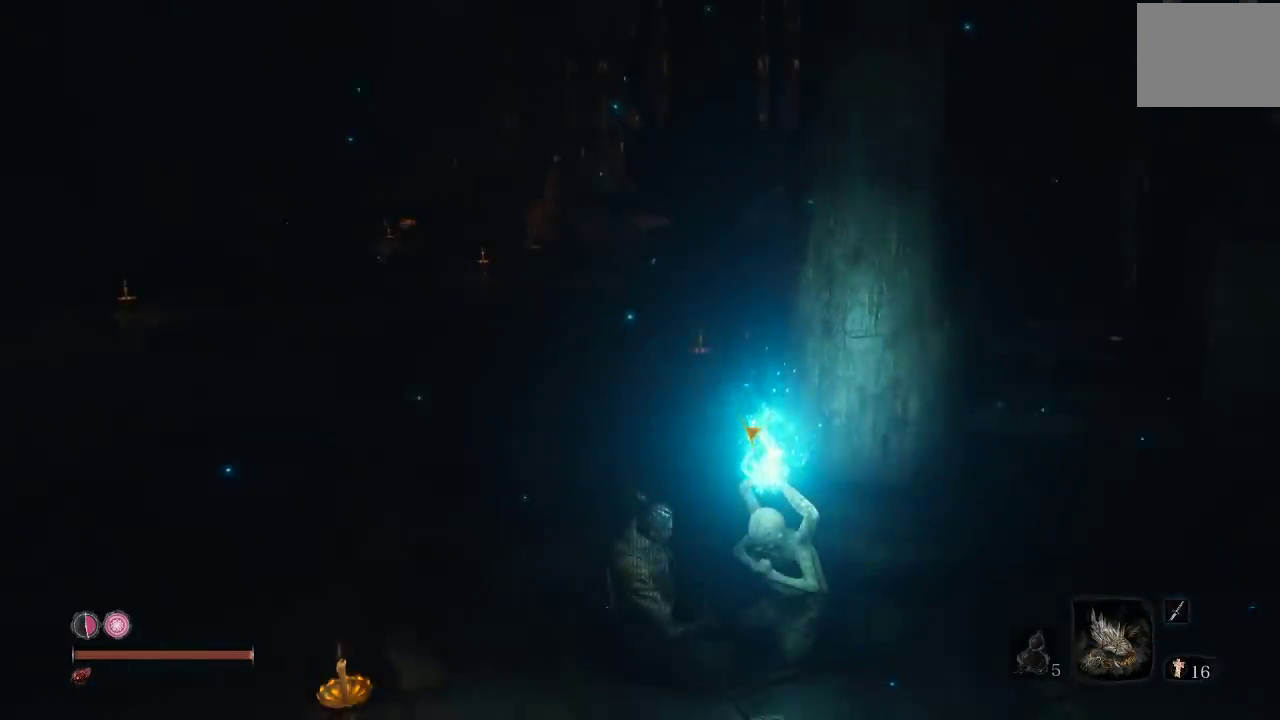
{"buttons": [], "left_stick": "center", "right_stick": "center", "events": []}
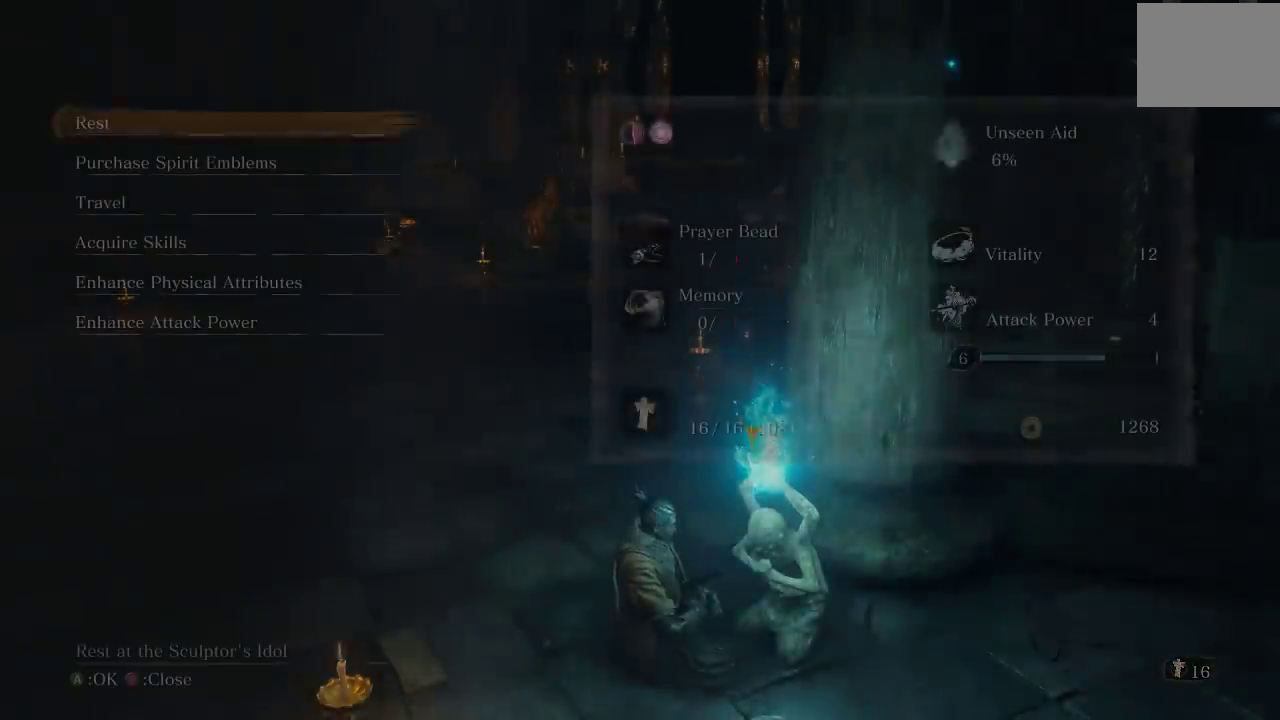
{"buttons": [], "left_stick": "center", "right_stick": "center", "events": []}
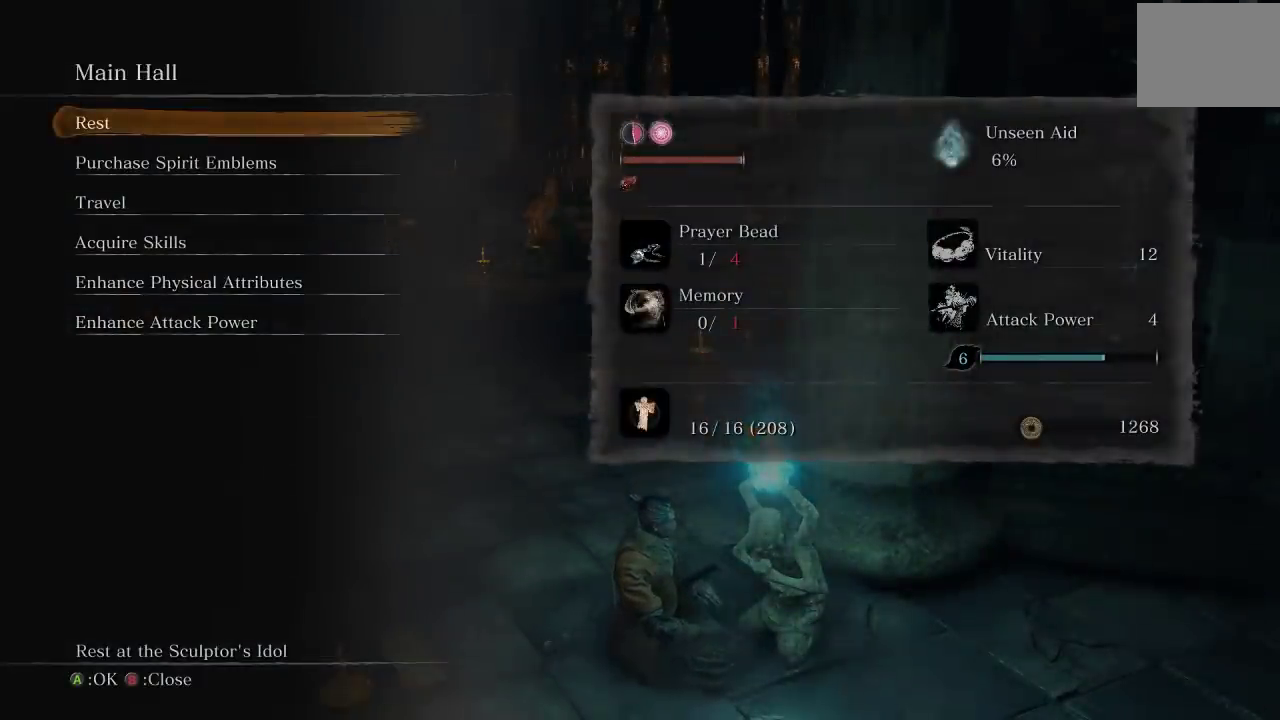
{"buttons": [], "left_stick": "center", "right_stick": "center", "events": [[233, "B", "down"], [300, "B", "up"]]}
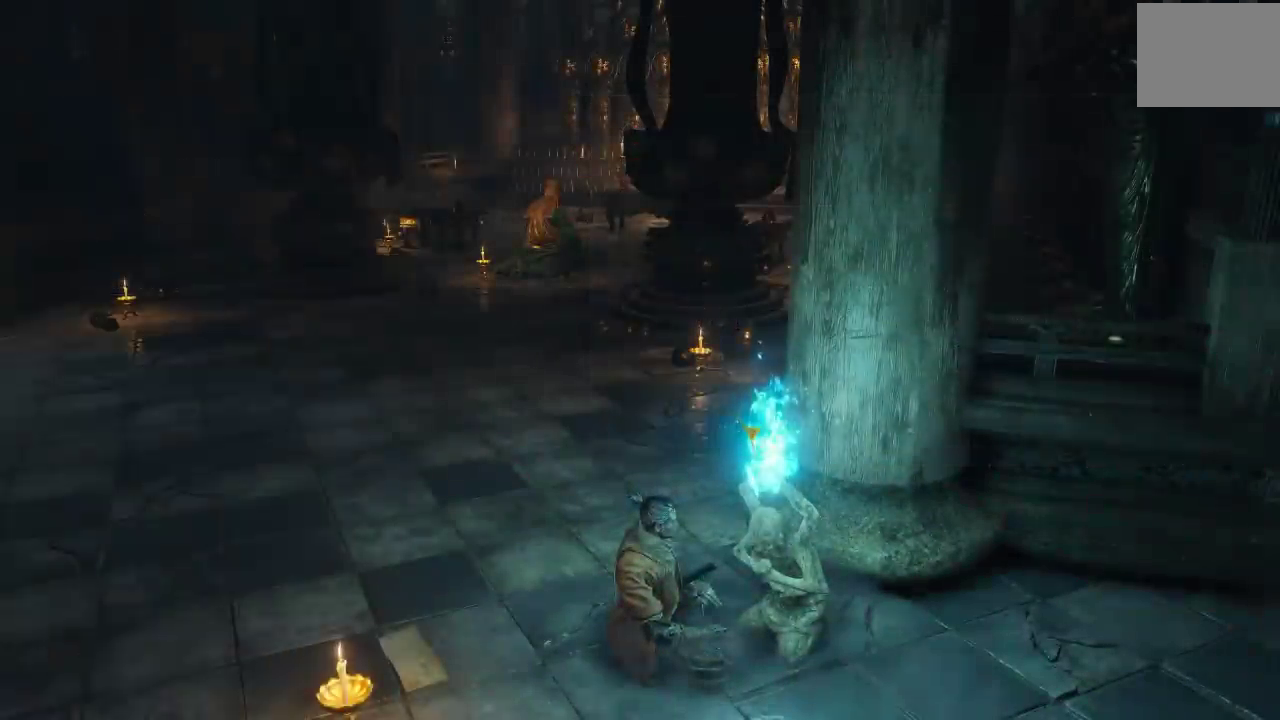
{"buttons": [], "left_stick": "center", "right_stick": "center", "events": []}
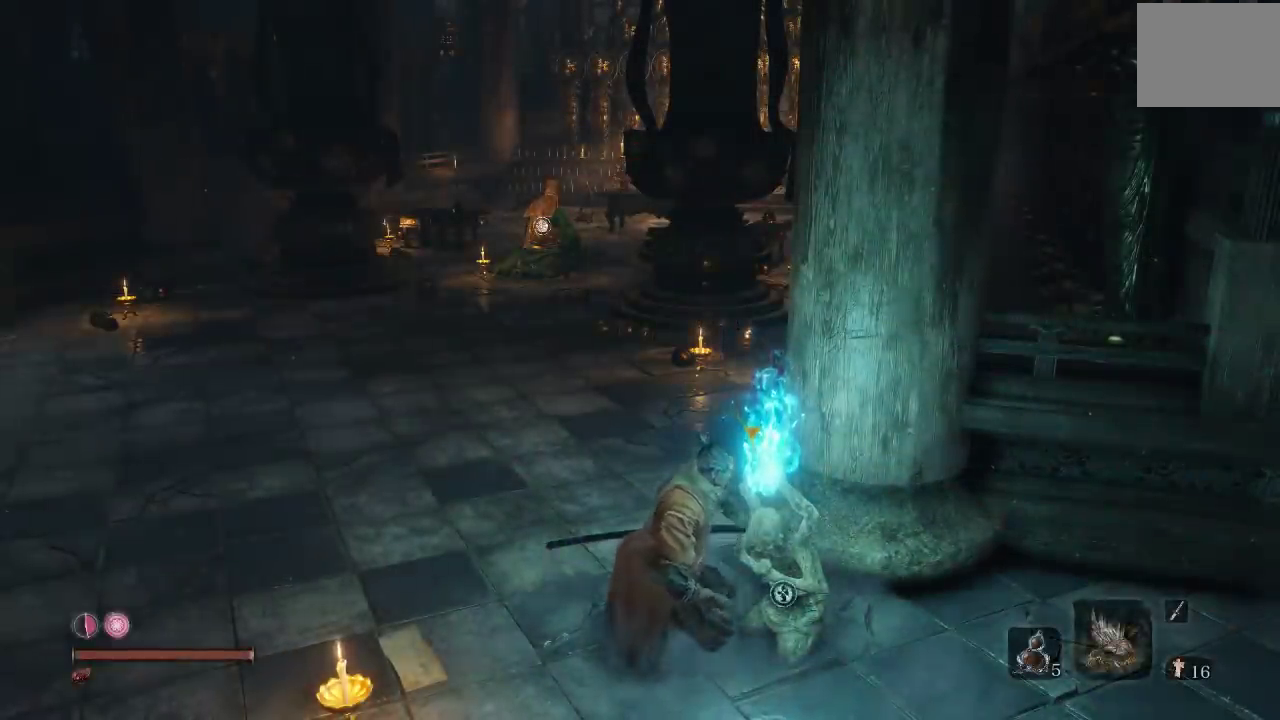
{"buttons": [], "left_stick": "center", "right_stick": "center", "events": []}
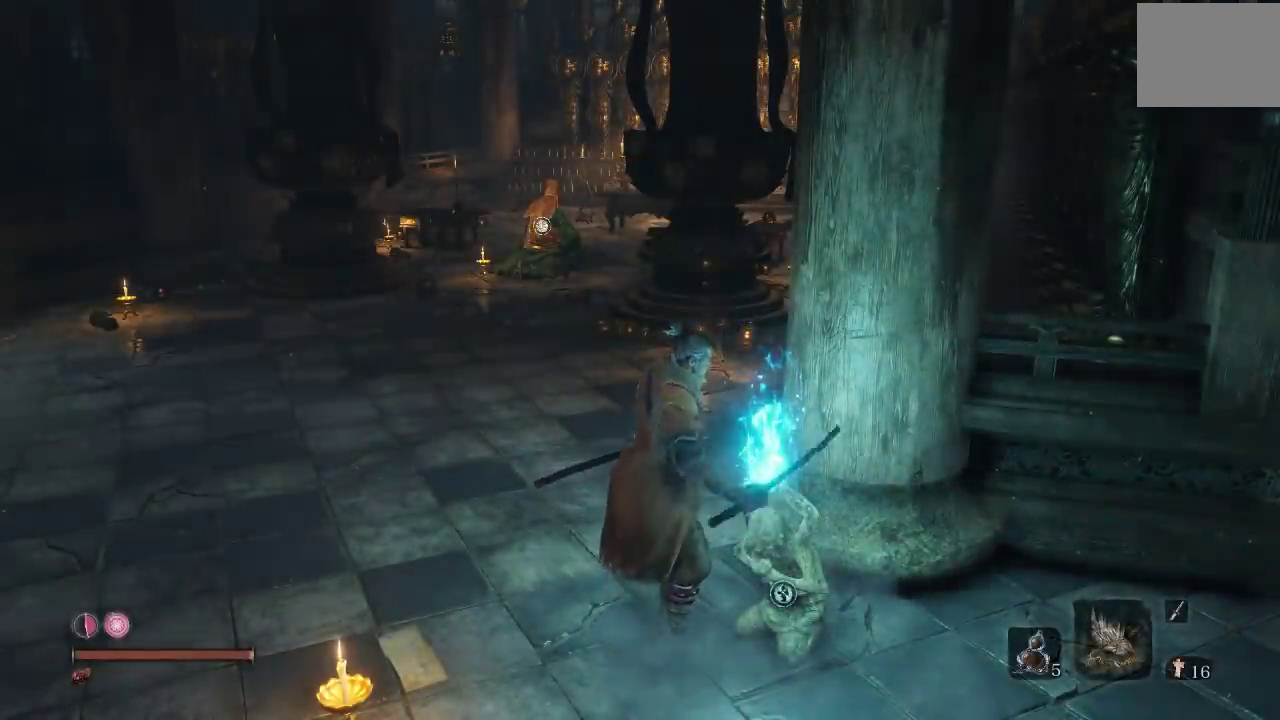
{"buttons": [], "left_stick": "up", "right_stick": "center", "events": [[500, "left_stick", "up"]]}
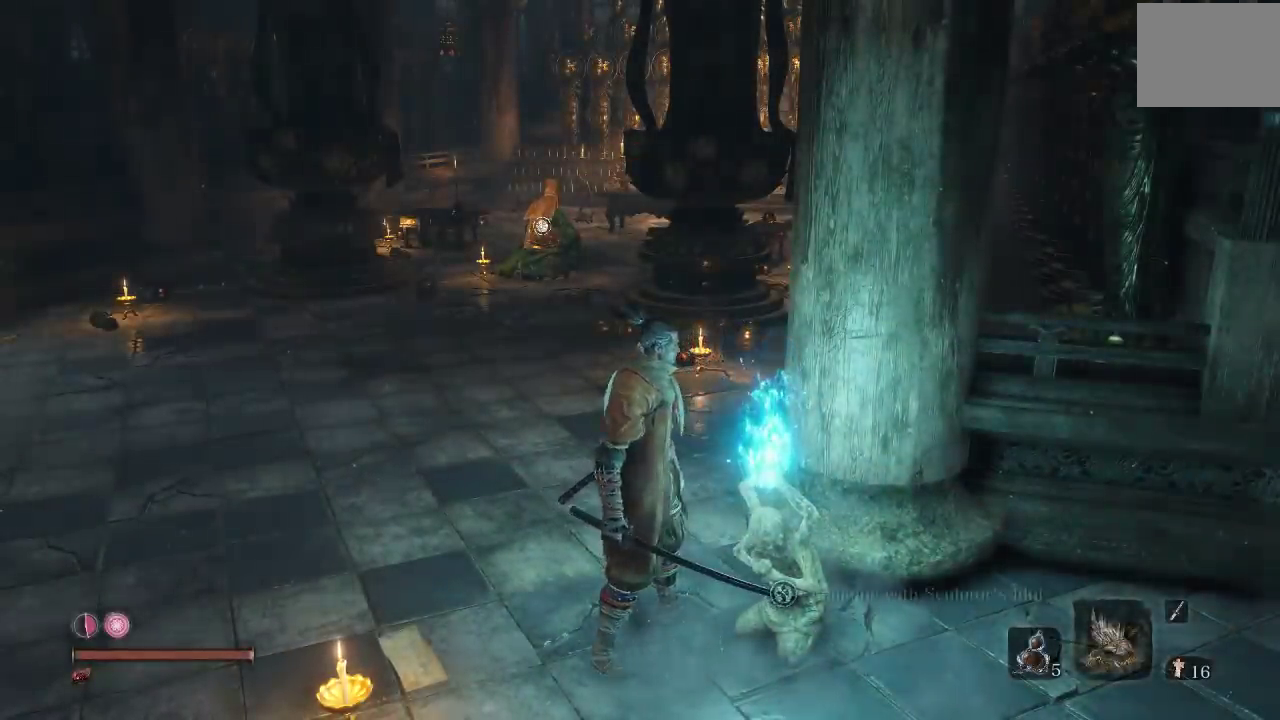
{"buttons": [], "left_stick": "up", "right_stick": "center", "events": [[17, "right_stick", "left"], [317, "right_stick", "center"]]}
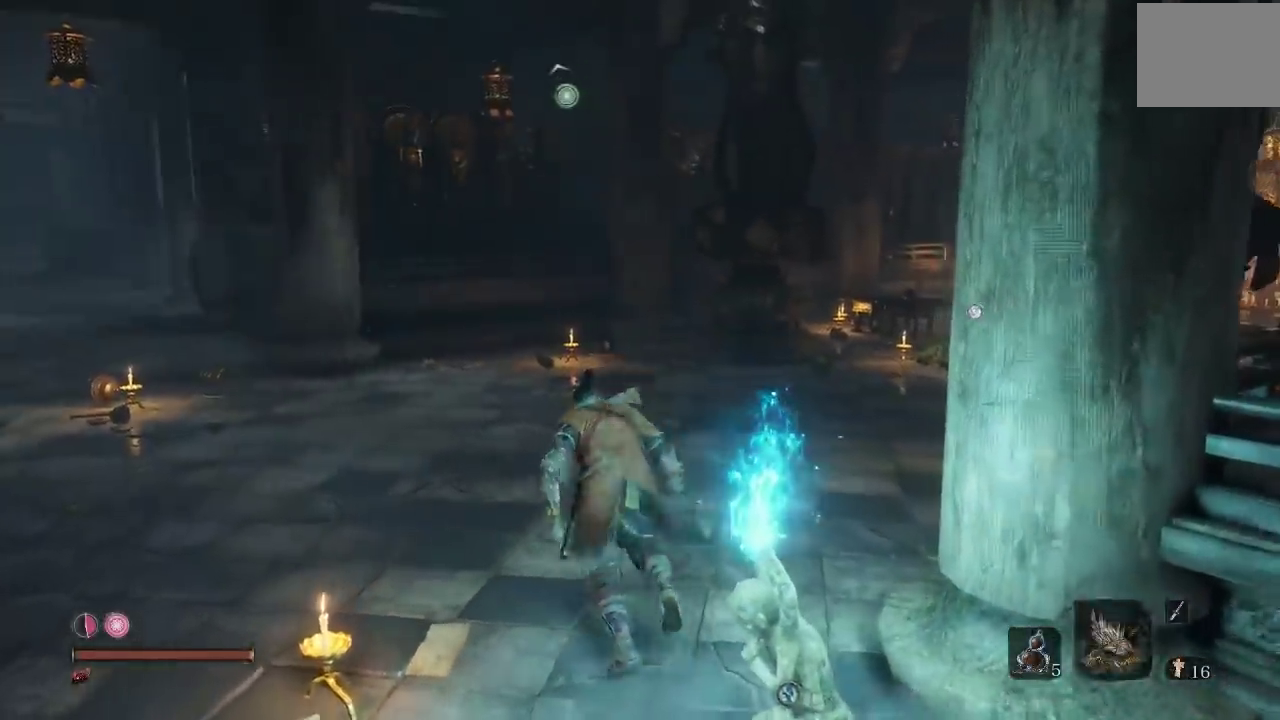
{"buttons": [], "left_stick": "up-left", "right_stick": "up", "events": [[117, "right_stick", "up-left"], [383, "right_stick", "up"], [400, "left_stick", "up-left"]]}
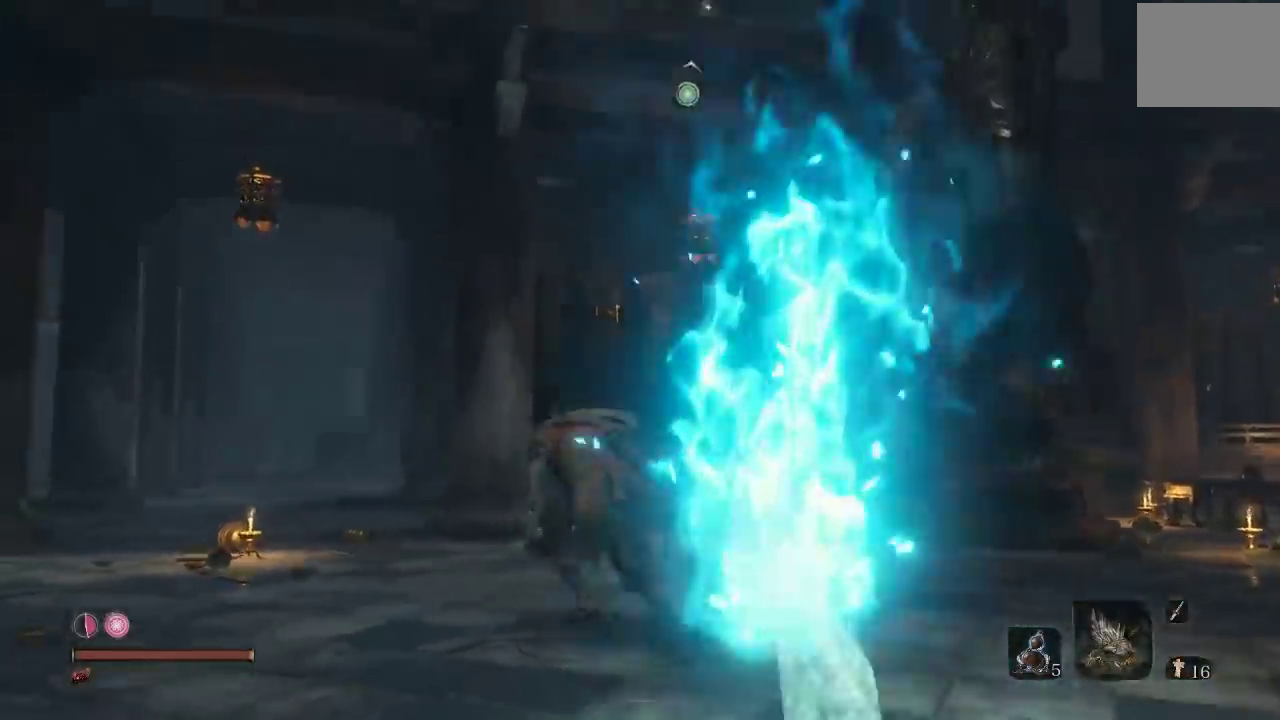
{"buttons": [], "left_stick": "up-left", "right_stick": "center", "events": [[50, "right_stick", "center"], [283, "left_stick", "left"], [367, "right_stick", "up-right"], [417, "right_stick", "center"], [450, "left_stick", "up-left"]]}
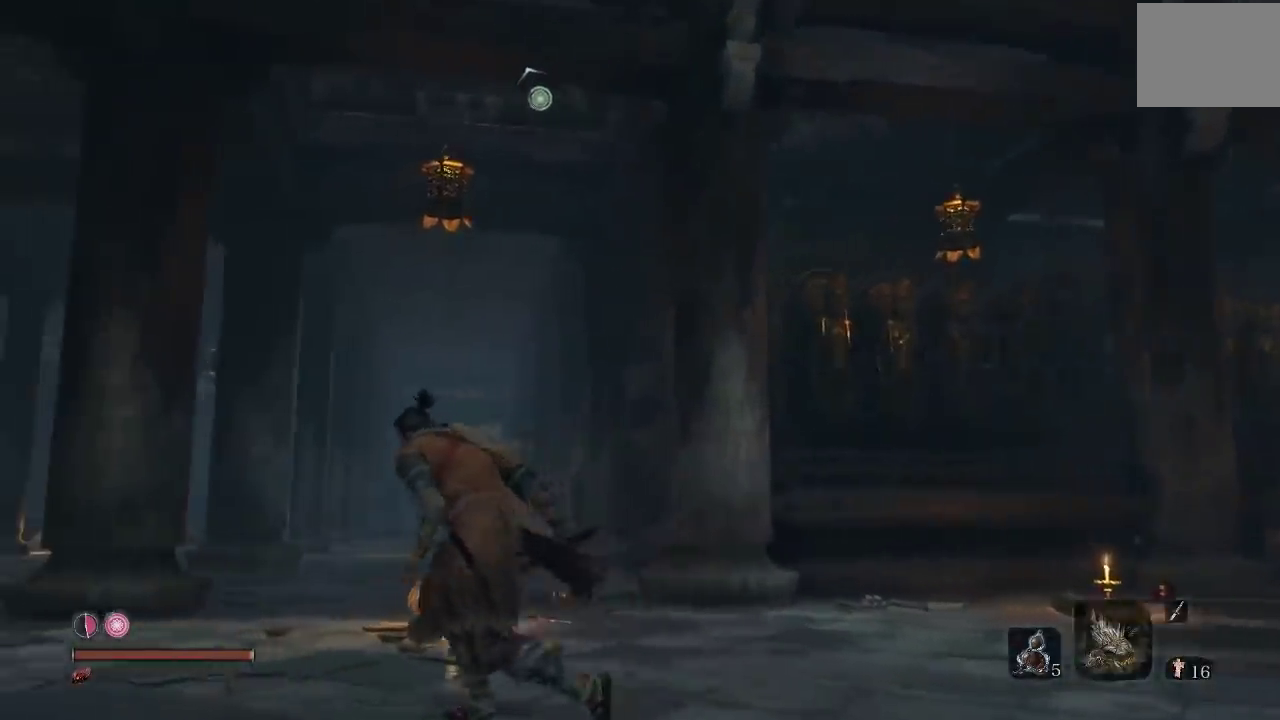
{"buttons": [], "left_stick": "center", "right_stick": "center", "events": [[67, "left_stick", "up"], [133, "right_stick", "left"], [333, "right_stick", "up-left"], [417, "left_stick", "center"], [500, "right_stick", "center"]]}
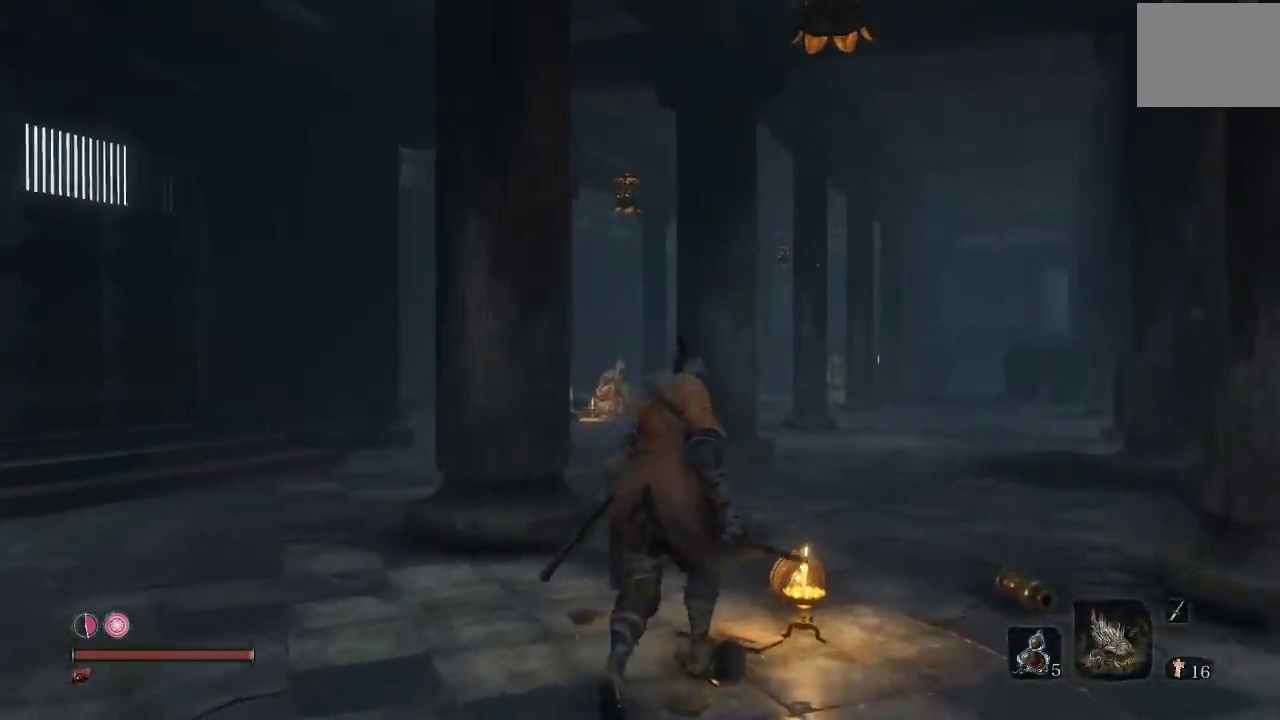
{"buttons": [], "left_stick": "up", "right_stick": "down-right", "events": [[350, "left_stick", "up"], [400, "right_stick", "right"], [467, "right_stick", "down-right"]]}
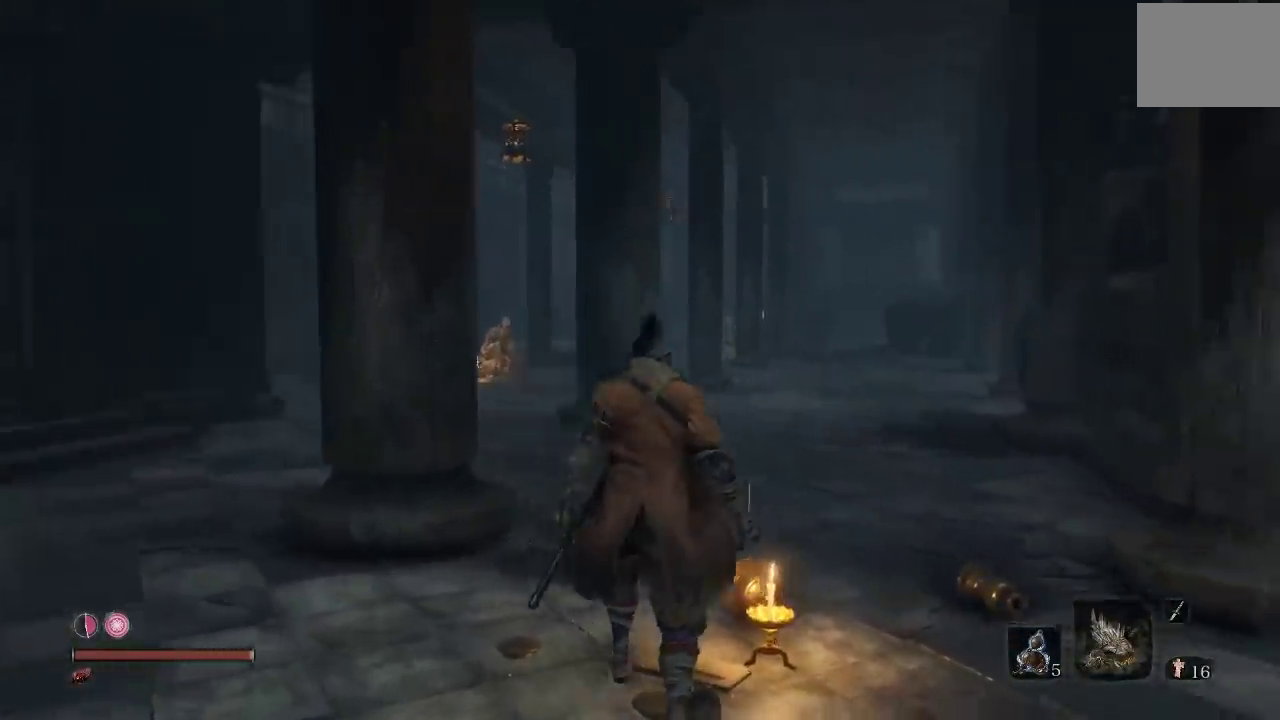
{"buttons": [], "left_stick": "up", "right_stick": "left", "events": [[83, "right_stick", "center"], [433, "right_stick", "left"]]}
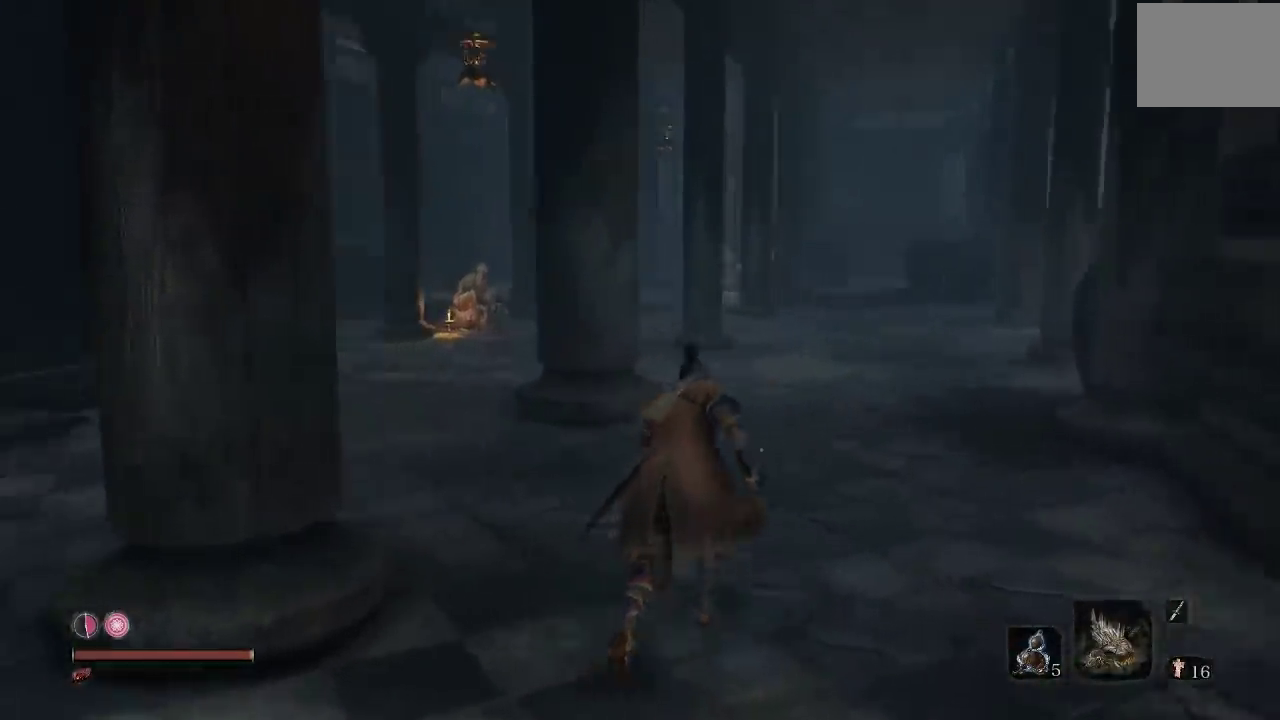
{"buttons": [], "left_stick": "center", "right_stick": "up-left", "events": [[150, "right_stick", "up-left"], [333, "left_stick", "center"]]}
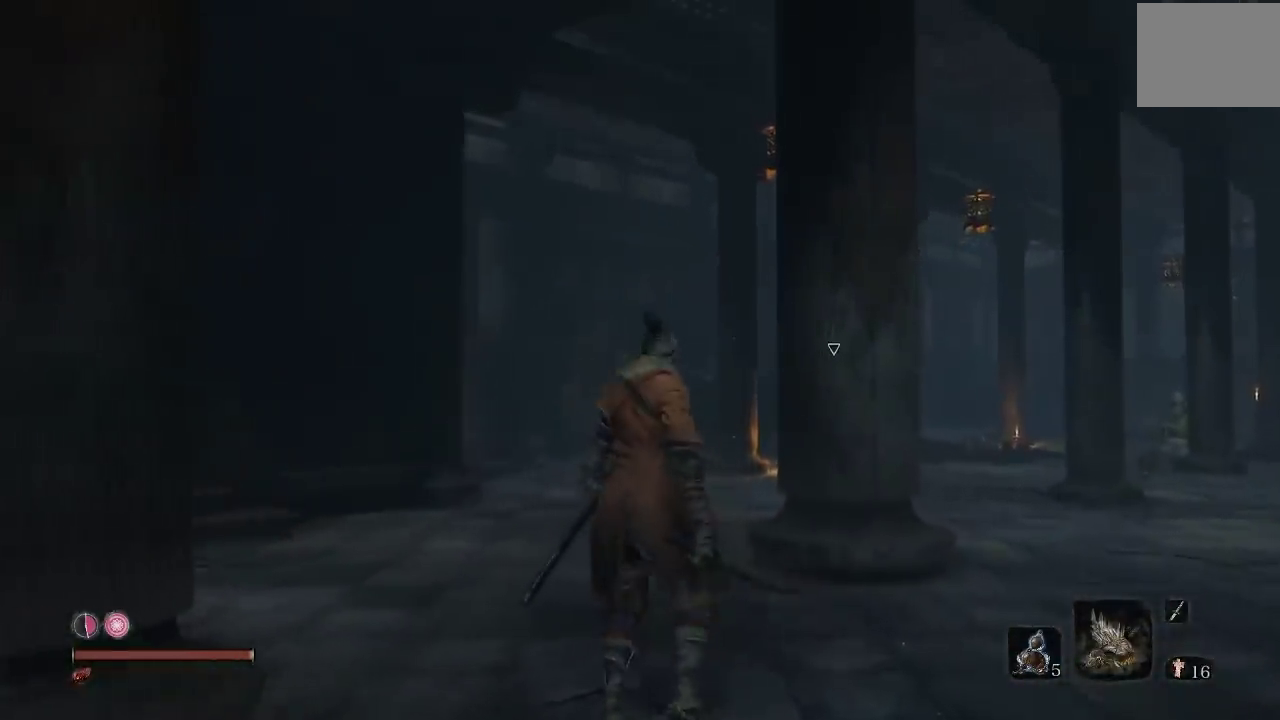
{"buttons": [], "left_stick": "center", "right_stick": "center", "events": [[33, "right_stick", "center"]]}